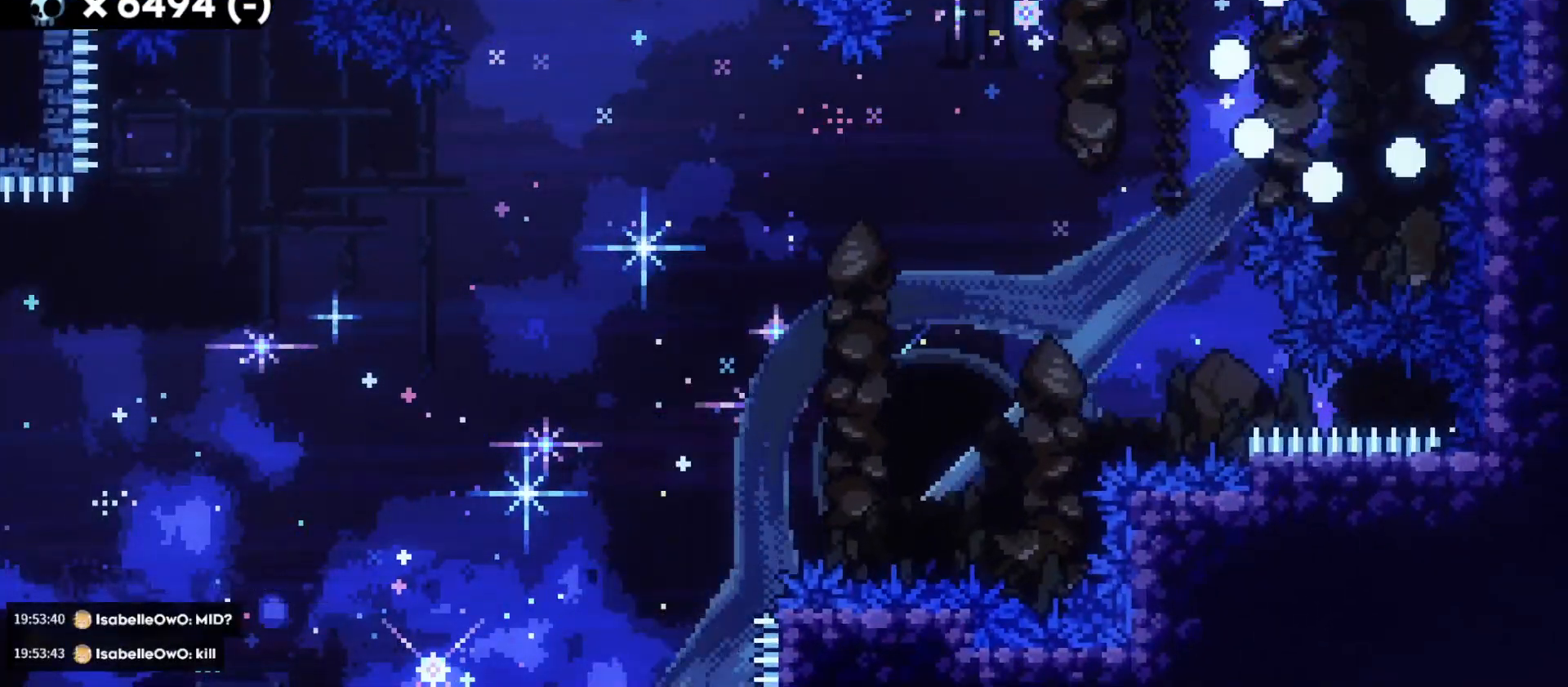
Gameplay with keyboard; each line is a JSON object with the keys held at the frame after it. "events" lists presses ("down") and releases ("up") of "a", "d", "dash", "demo", "grab", "jump", "s" and "w" between this image and that frame as [ms after this image, input, new state], when the widget could be followed in between. No other keys are recorded. Mouse input is not recorded. Key names are as the overlay labels them; some are game actions (e.g. jump) rather than physical keys. Not read: grab2 jump2.
{"keys": [], "events": []}
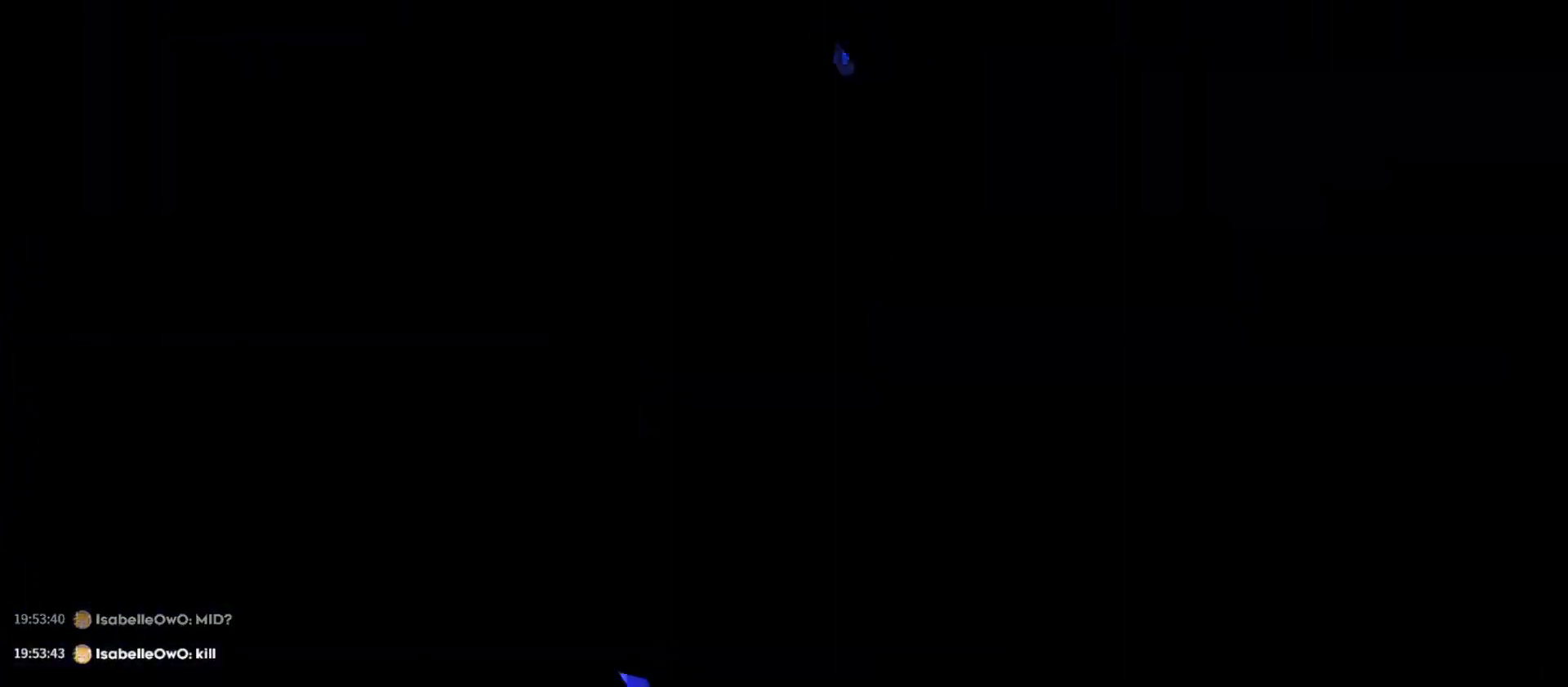
{"keys": ["d", "s"], "events": [[150, "d", "down"], [150, "s", "down"]]}
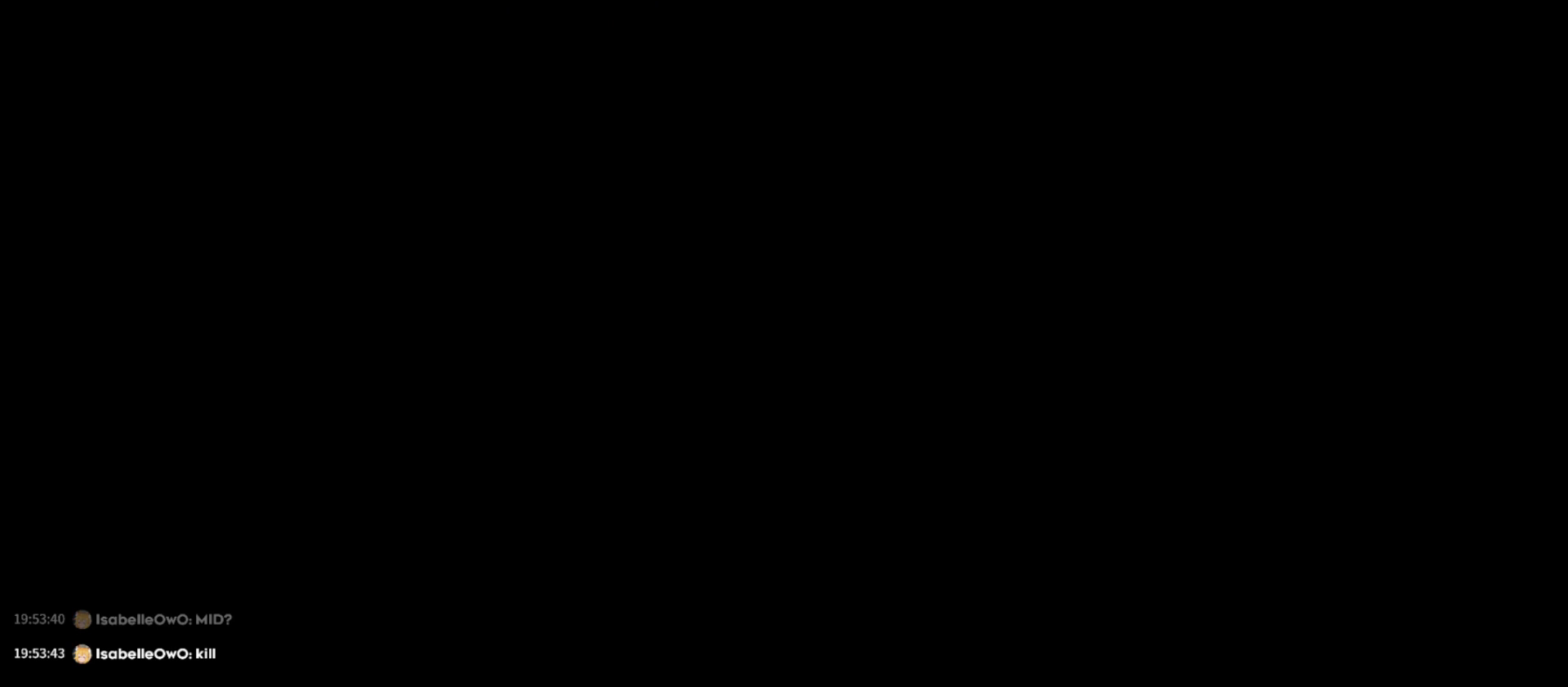
{"keys": ["d", "dash", "s"], "events": [[417, "dash", "down"]]}
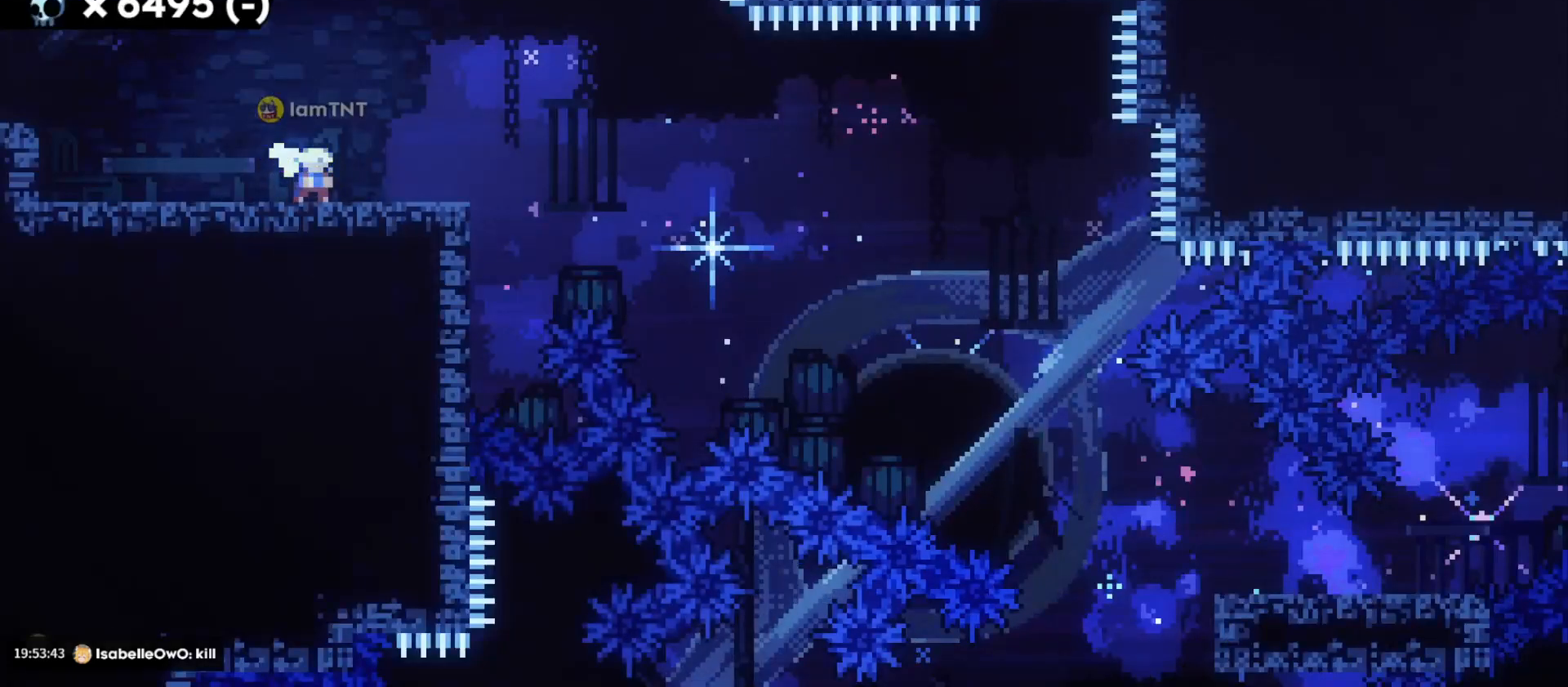
{"keys": ["d", "s"], "events": [[117, "jump", "down"], [133, "dash", "up"], [150, "dash", "down"], [217, "jump", "up"], [300, "dash", "up"], [333, "dash", "down"], [350, "demo", "down"], [417, "demo", "up"], [433, "dash", "up"]]}
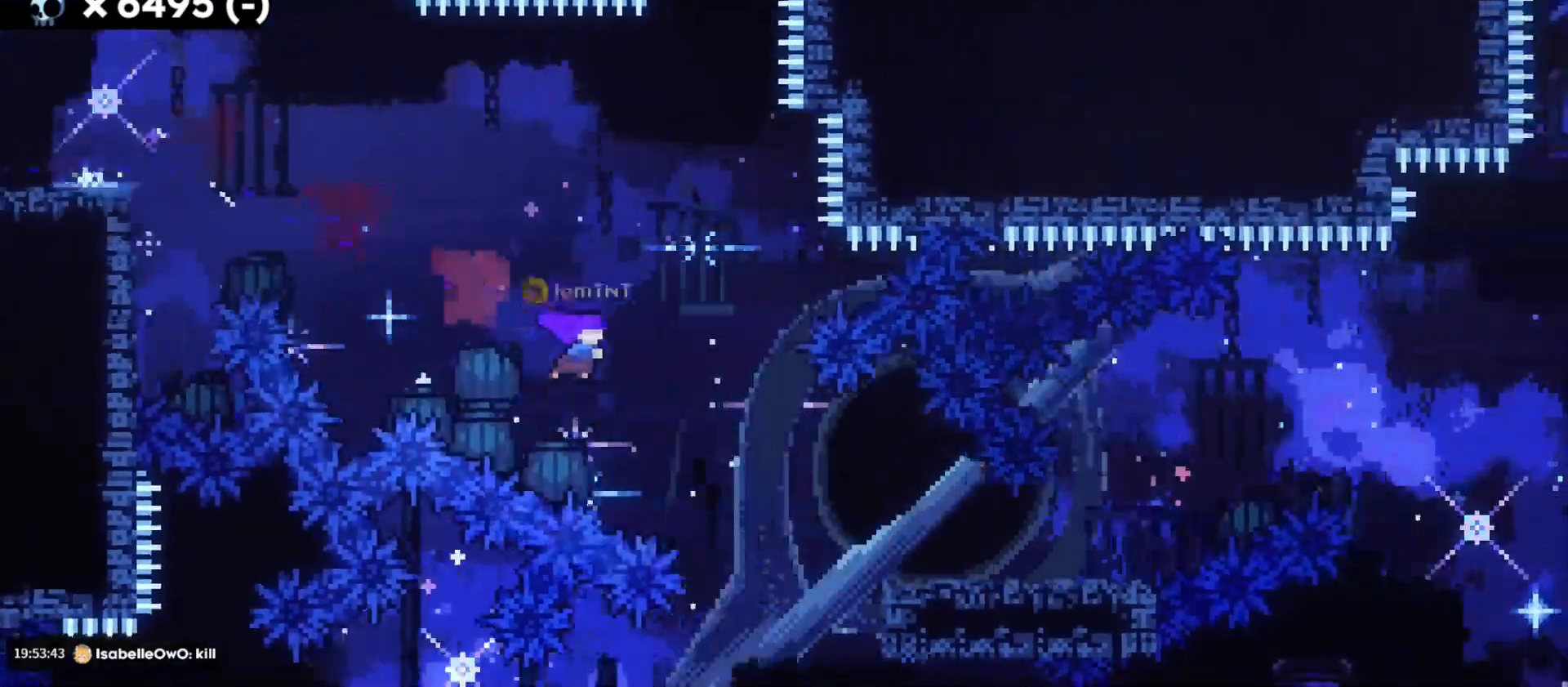
{"keys": ["d", "jump"], "events": [[17, "dash", "down"], [83, "dash", "up"], [233, "s", "up"], [367, "jump", "down"]]}
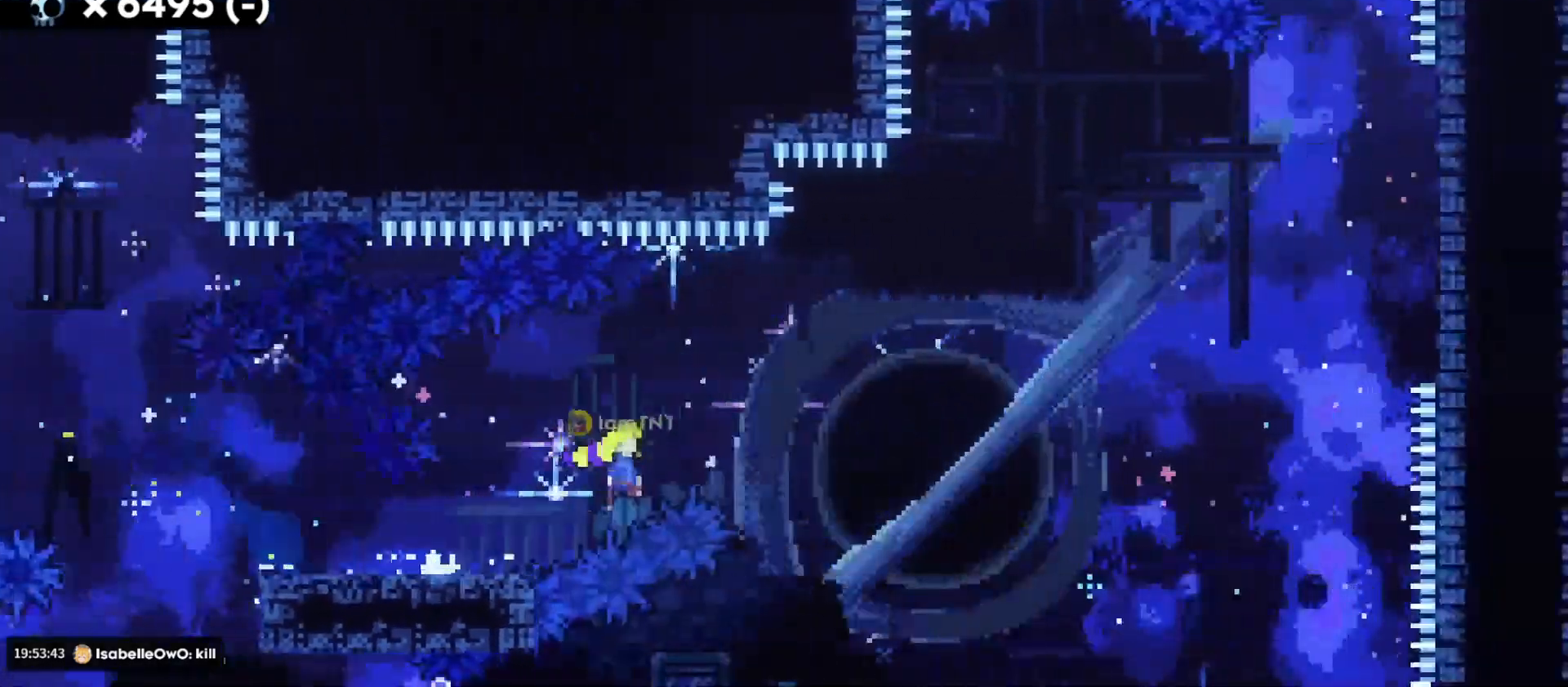
{"keys": ["d", "dash", "w"], "events": [[350, "w", "down"], [367, "jump", "up"], [417, "dash", "down"]]}
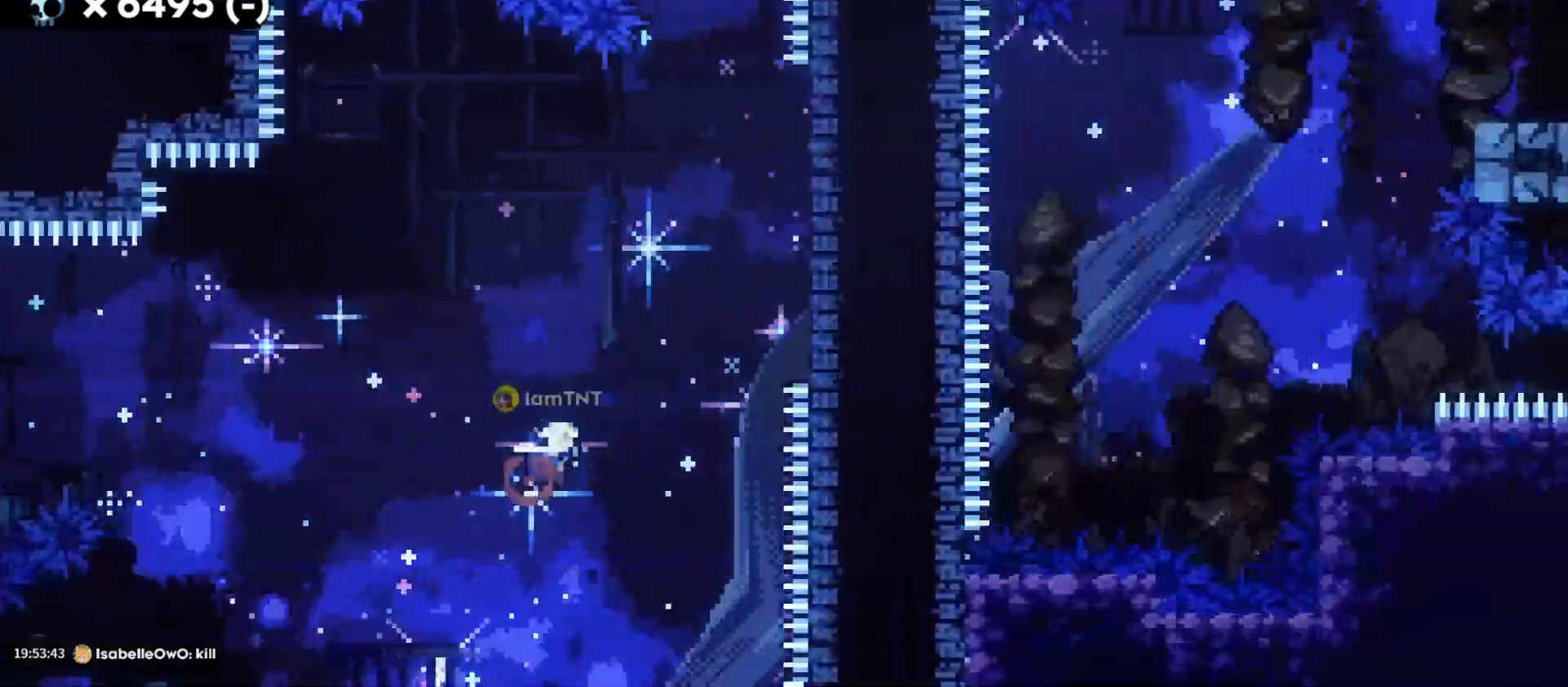
{"keys": ["dash", "w"], "events": [[83, "dash", "up"], [383, "dash", "down"], [417, "d", "up"]]}
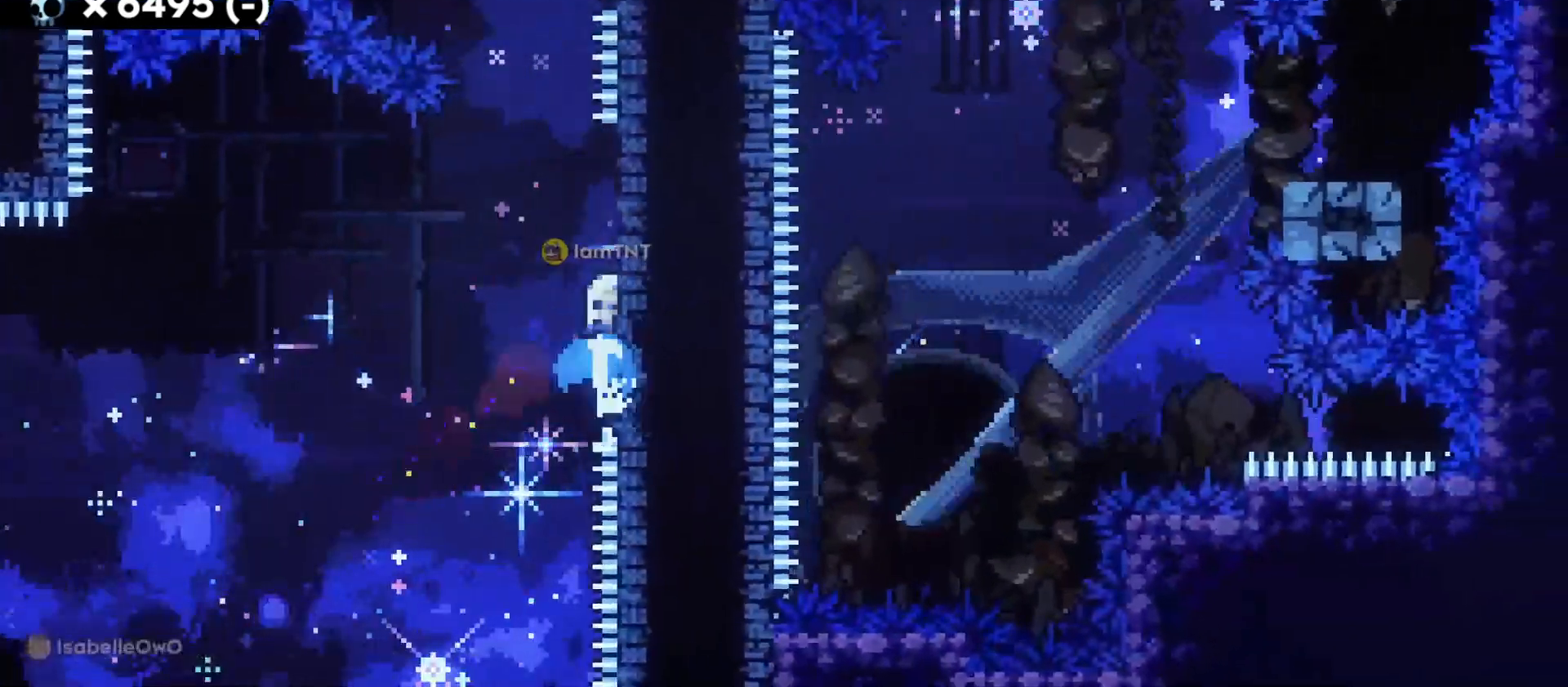
{"keys": ["d", "jump"], "events": [[50, "dash", "up"], [83, "d", "down"], [83, "jump", "down"], [100, "w", "up"]]}
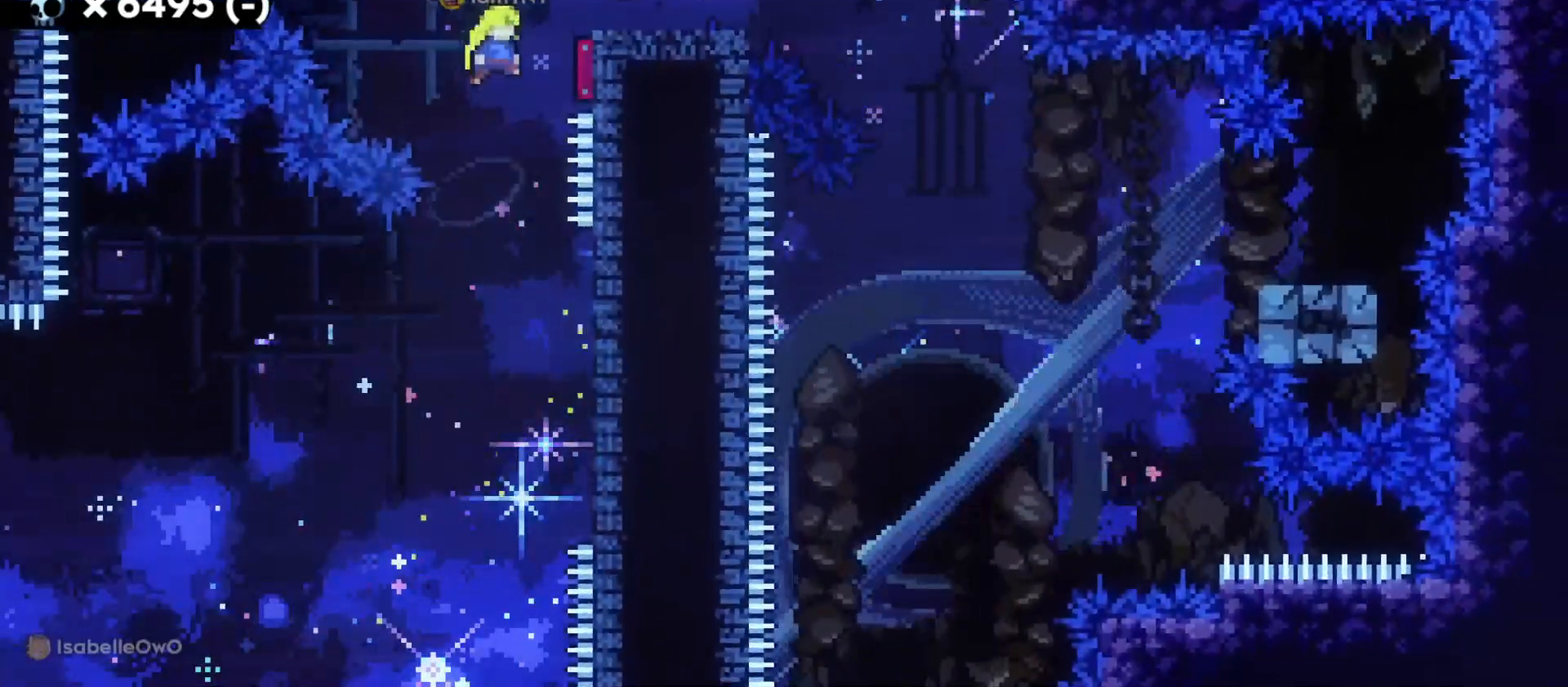
{"keys": ["d", "s"], "events": [[233, "jump", "up"], [467, "s", "down"]]}
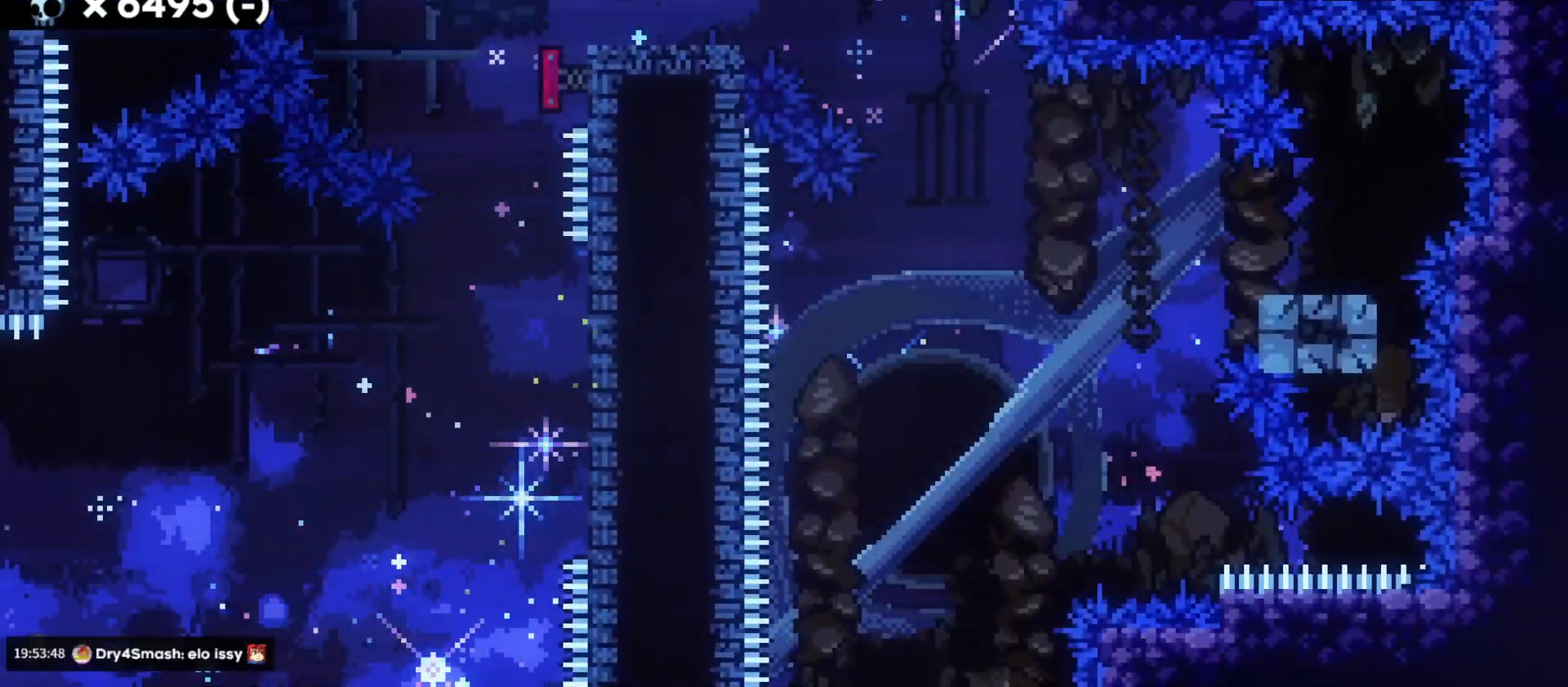
{"keys": ["d", "s"], "events": [[17, "dash", "down"], [183, "dash", "up"], [200, "jump", "down"], [250, "dash", "down"], [300, "jump", "up"], [367, "dash", "up"]]}
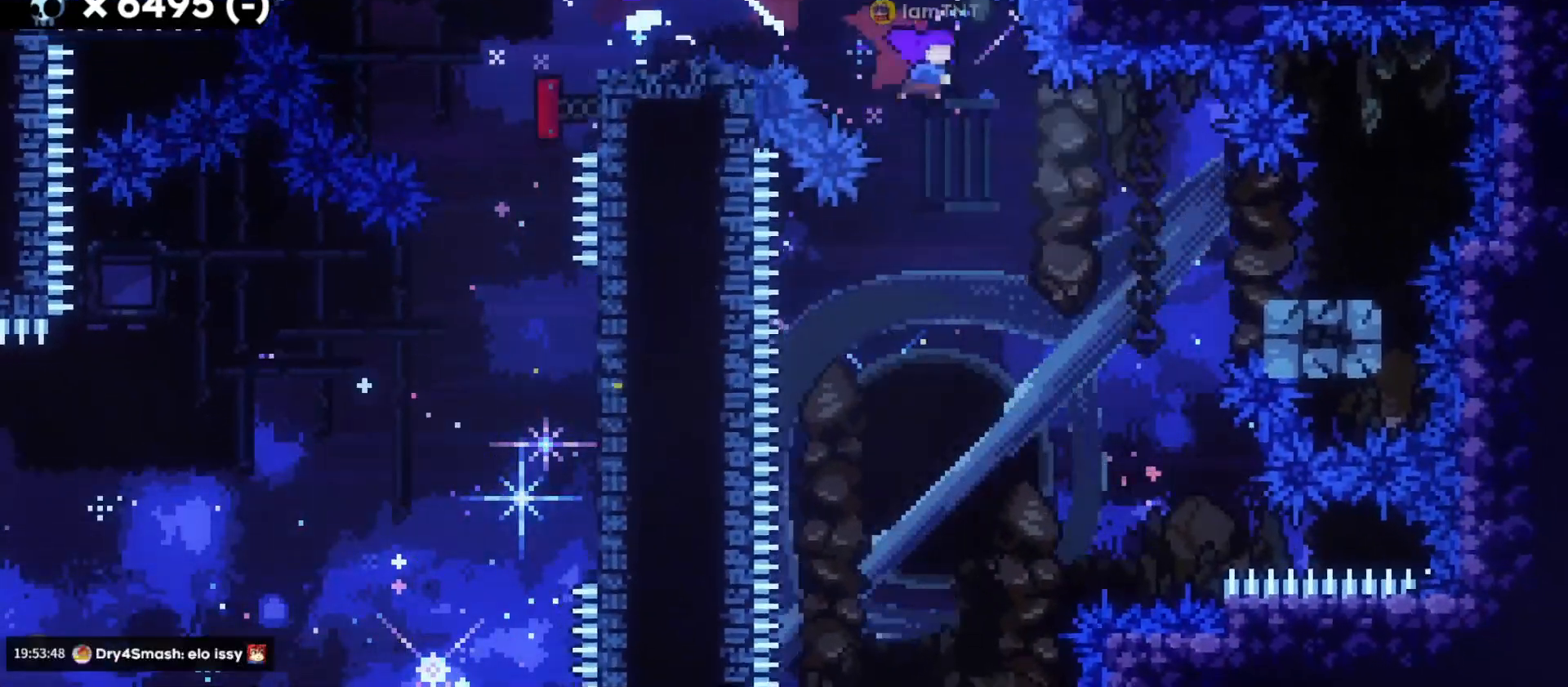
{"keys": ["a", "s"], "events": [[83, "dash", "down"], [217, "a", "down"], [250, "dash", "up"], [267, "d", "up"], [267, "jump", "down"], [317, "dash", "down"], [383, "jump", "up"], [417, "dash", "up"]]}
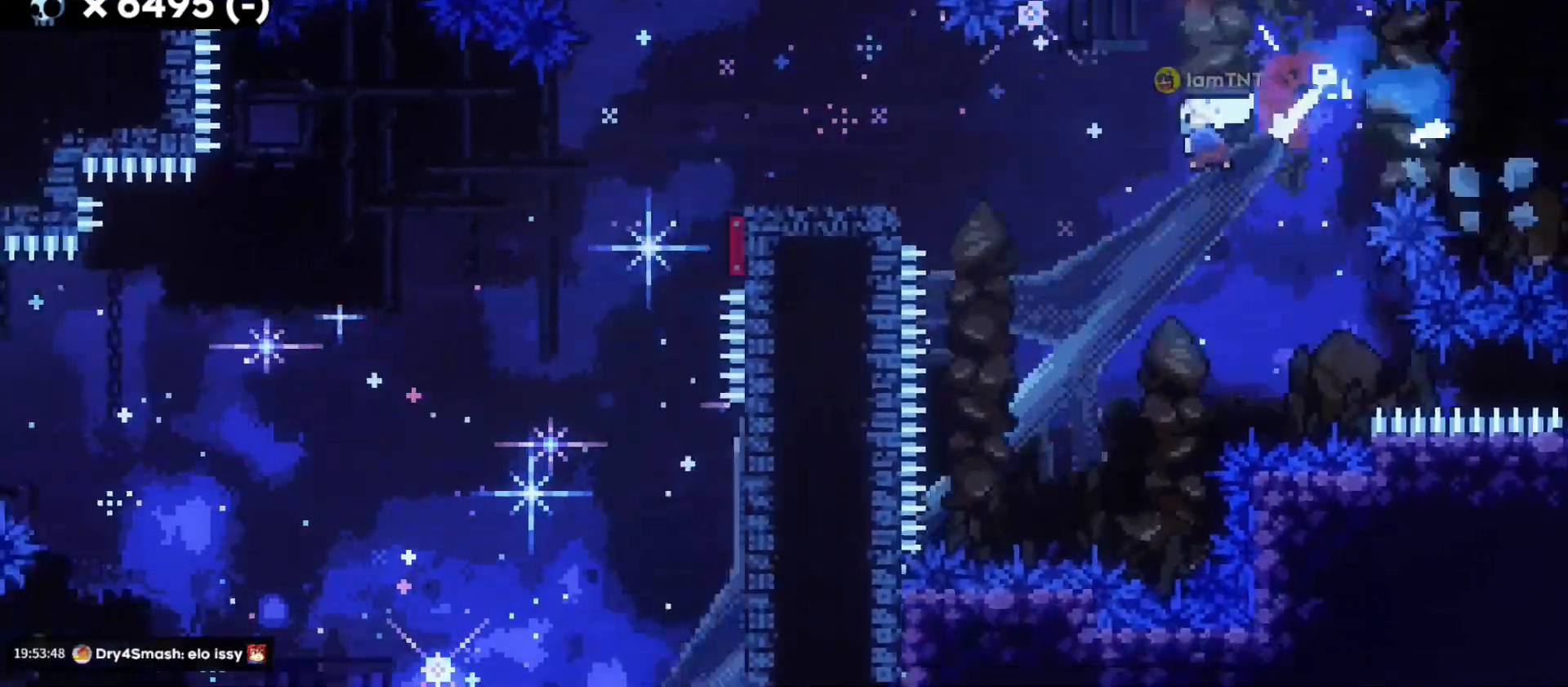
{"keys": ["a", "dash", "s"], "events": [[233, "jump", "down"], [283, "dash", "down"], [367, "jump", "up"], [450, "dash", "up"], [500, "dash", "down"]]}
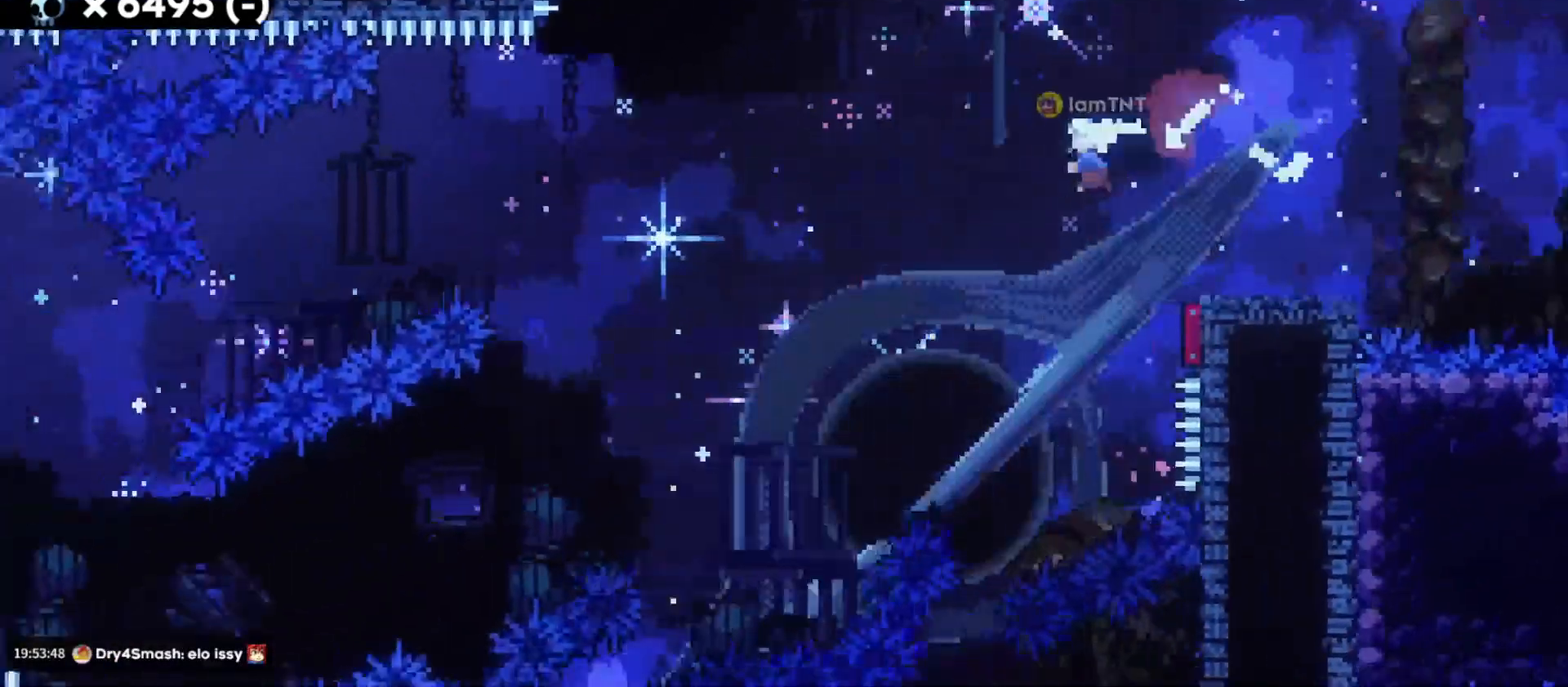
{"keys": ["a"], "events": [[117, "dash", "up"], [200, "dash", "down"], [317, "dash", "up"], [450, "s", "up"]]}
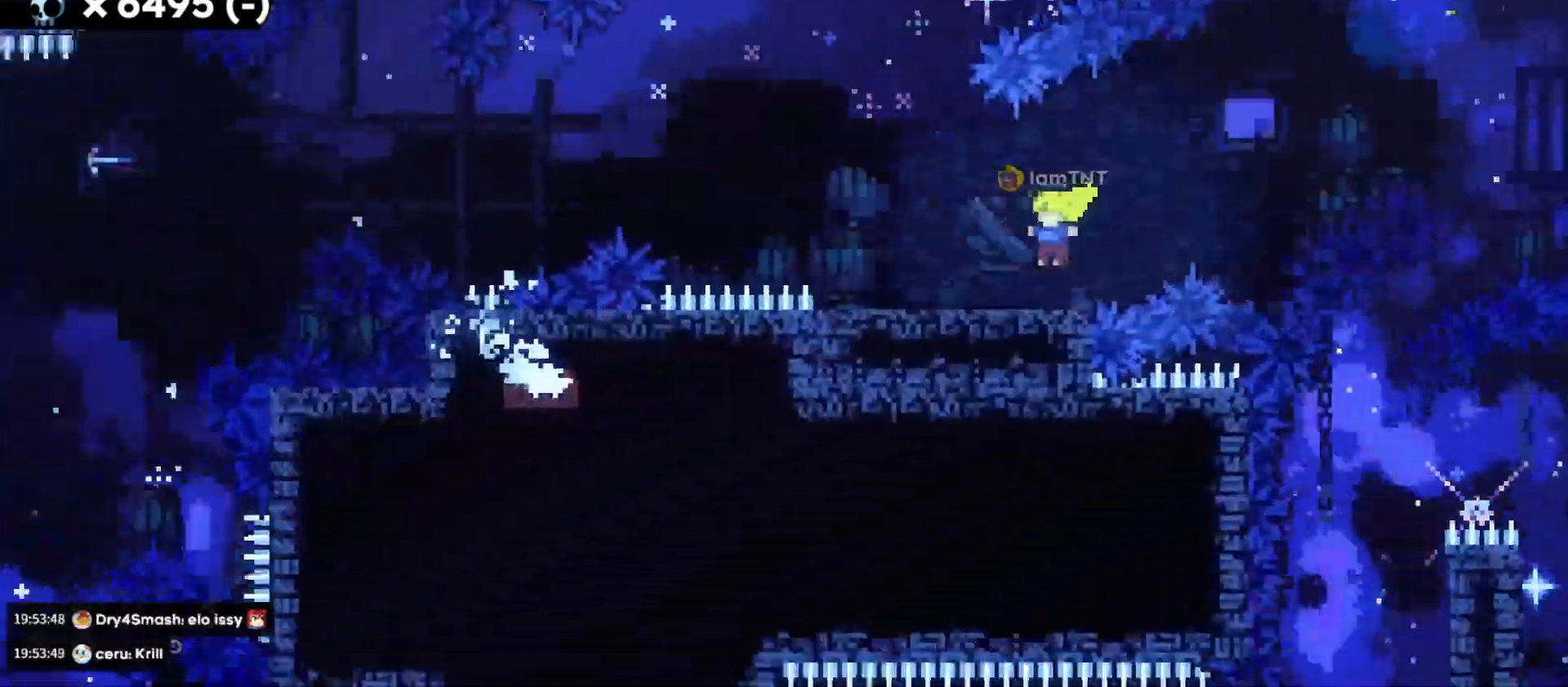
{"keys": ["a", "jump"], "events": [[83, "jump", "down"]]}
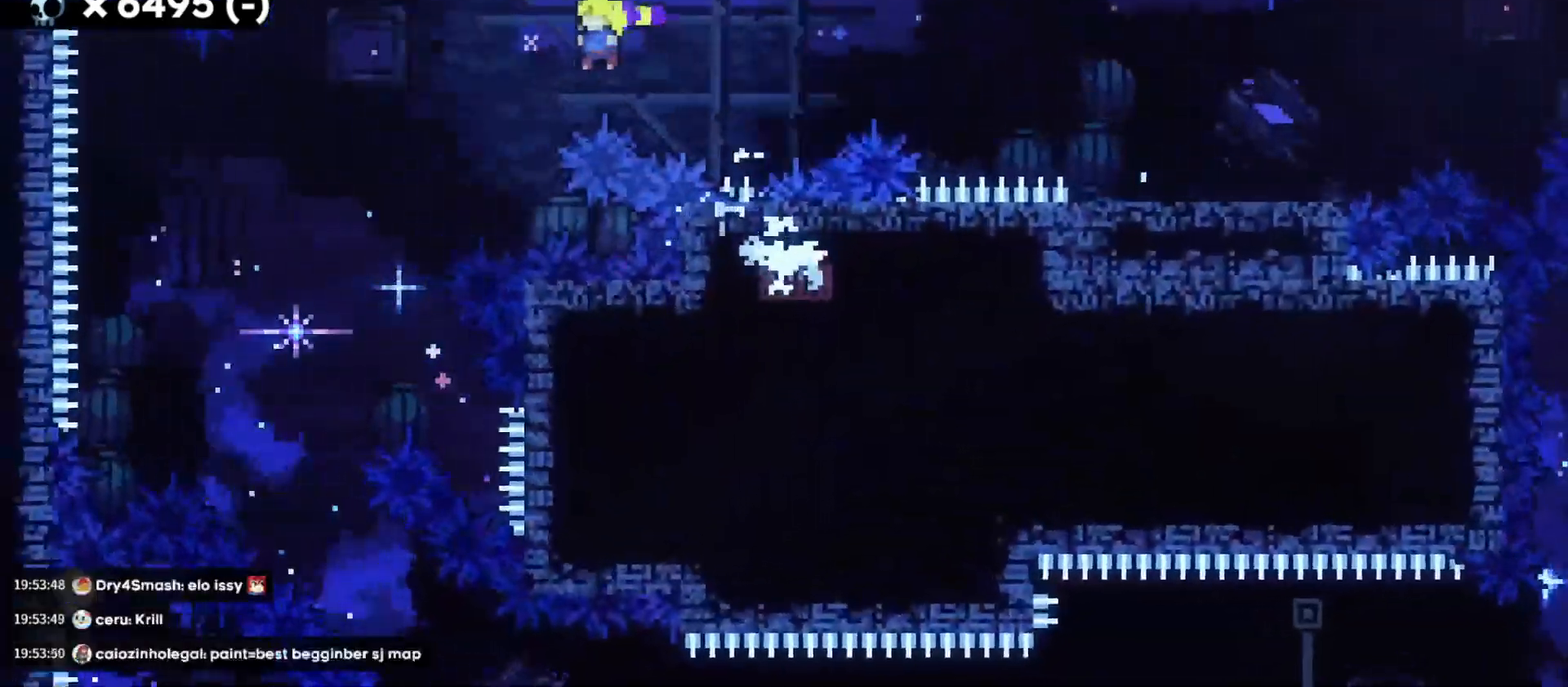
{"keys": [], "events": [[233, "a", "up"], [250, "jump", "up"]]}
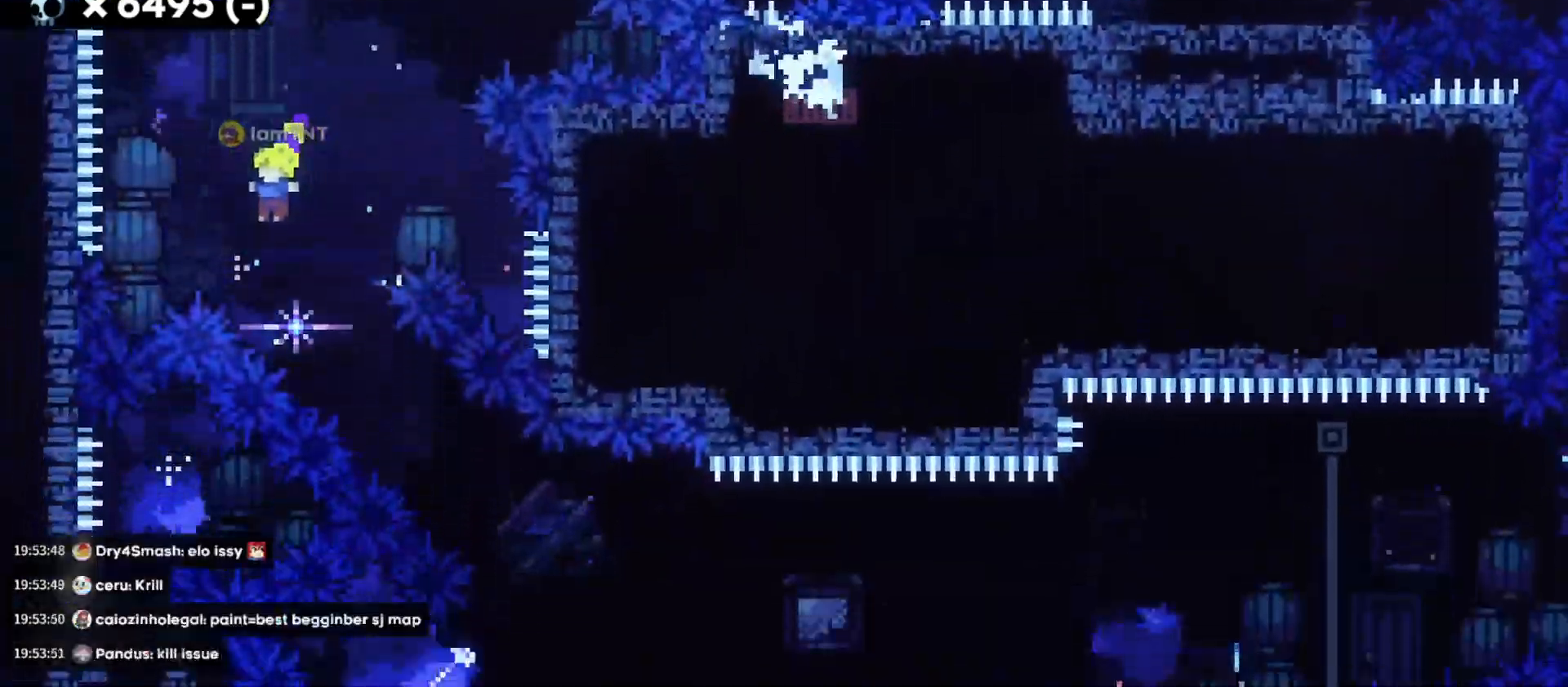
{"keys": ["d"], "events": [[17, "s", "down"], [33, "d", "down"], [117, "dash", "down"], [267, "dash", "up"], [367, "s", "up"]]}
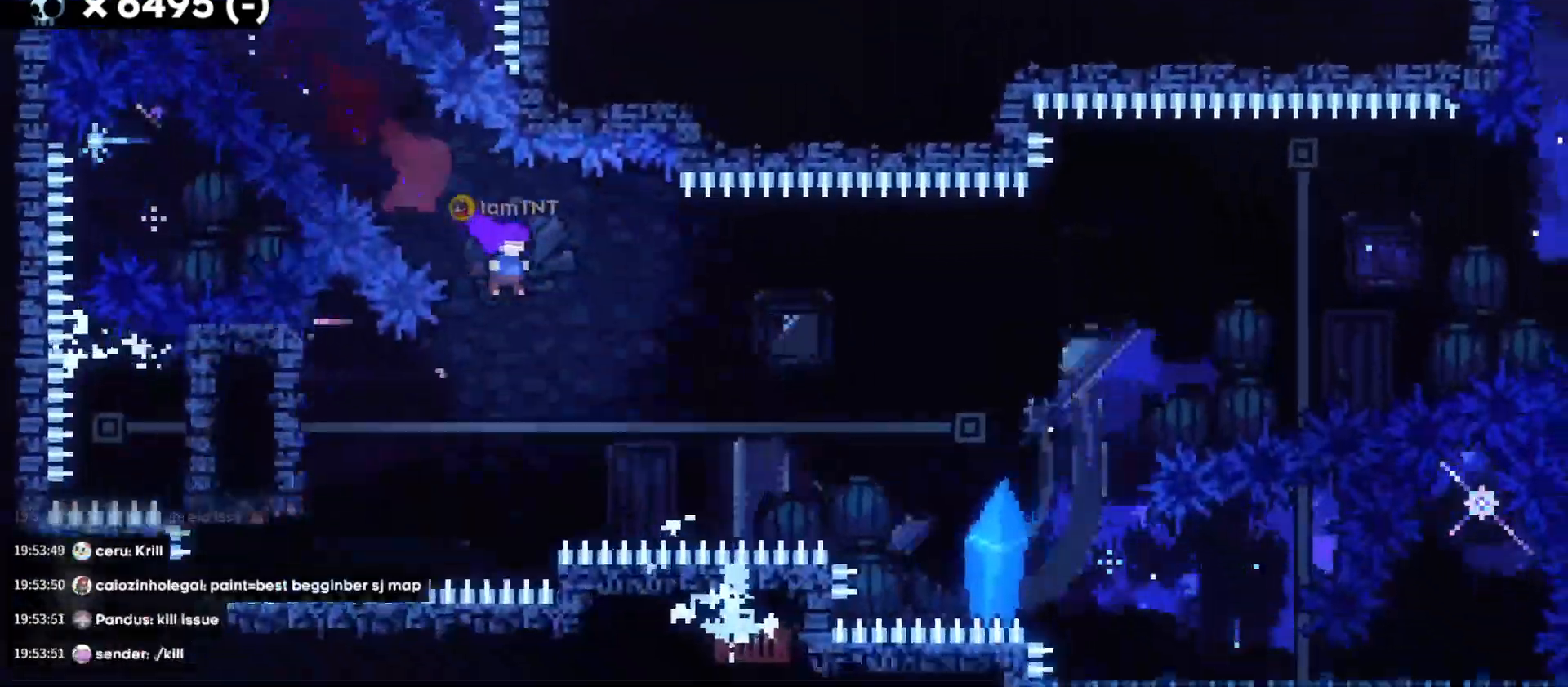
{"keys": ["d"], "events": [[133, "jump", "down"], [133, "w", "down"], [250, "dash", "down"], [400, "dash", "up"], [400, "jump", "up"], [500, "w", "up"]]}
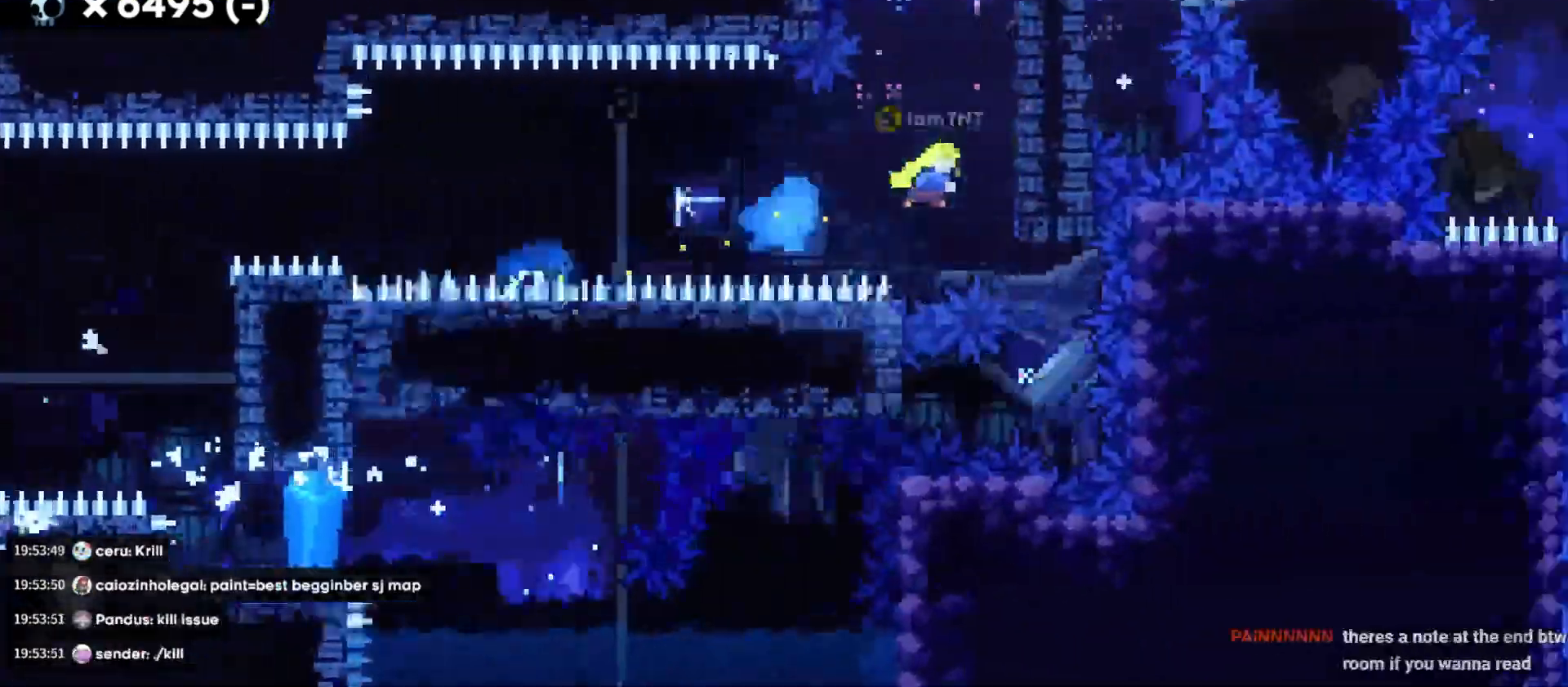
{"keys": ["d", "grab", "jump"], "events": [[167, "a", "down"], [167, "d", "up"], [183, "jump", "down"], [317, "jump", "up"], [367, "d", "down"], [383, "a", "up"], [400, "jump", "down"], [417, "grab", "down"]]}
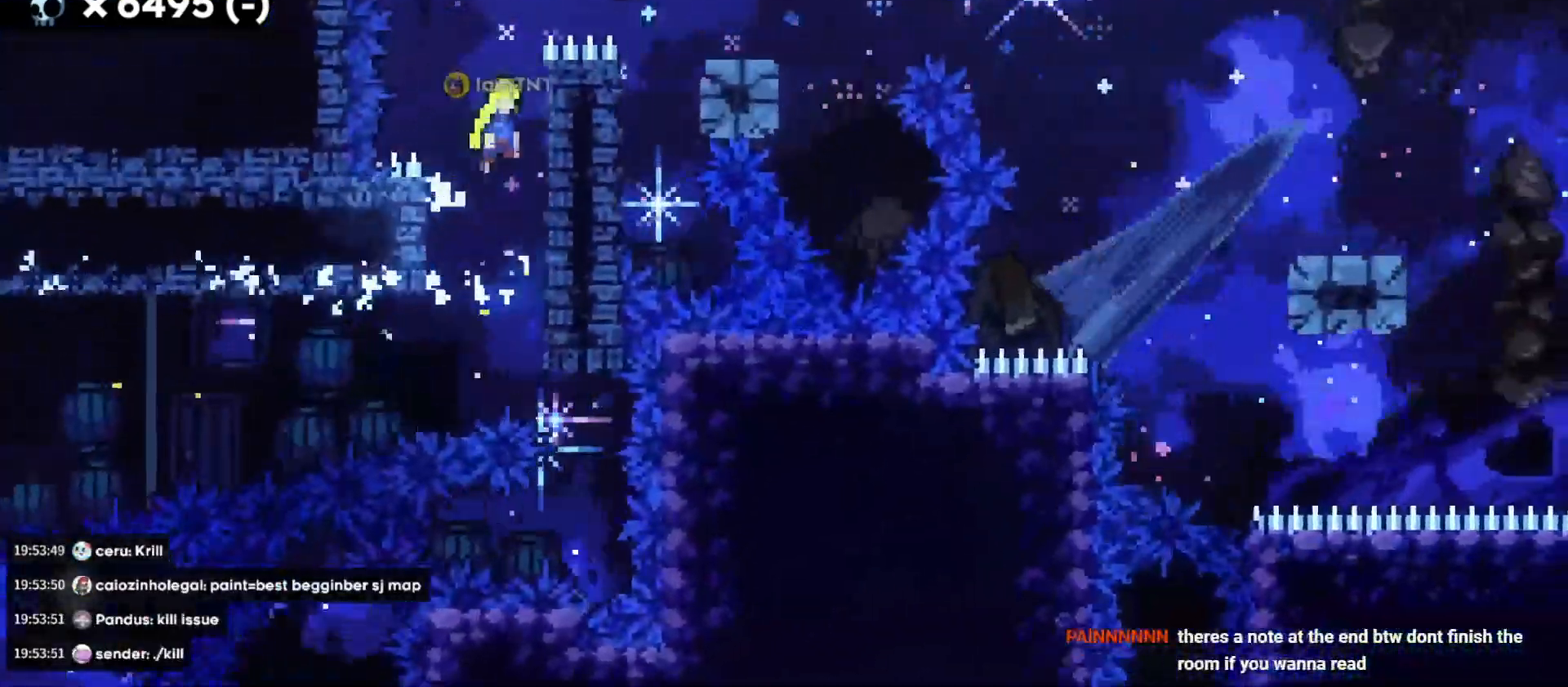
{"keys": ["d"], "events": [[167, "jump", "up"], [267, "jump", "down"], [433, "jump", "up"], [467, "grab", "up"]]}
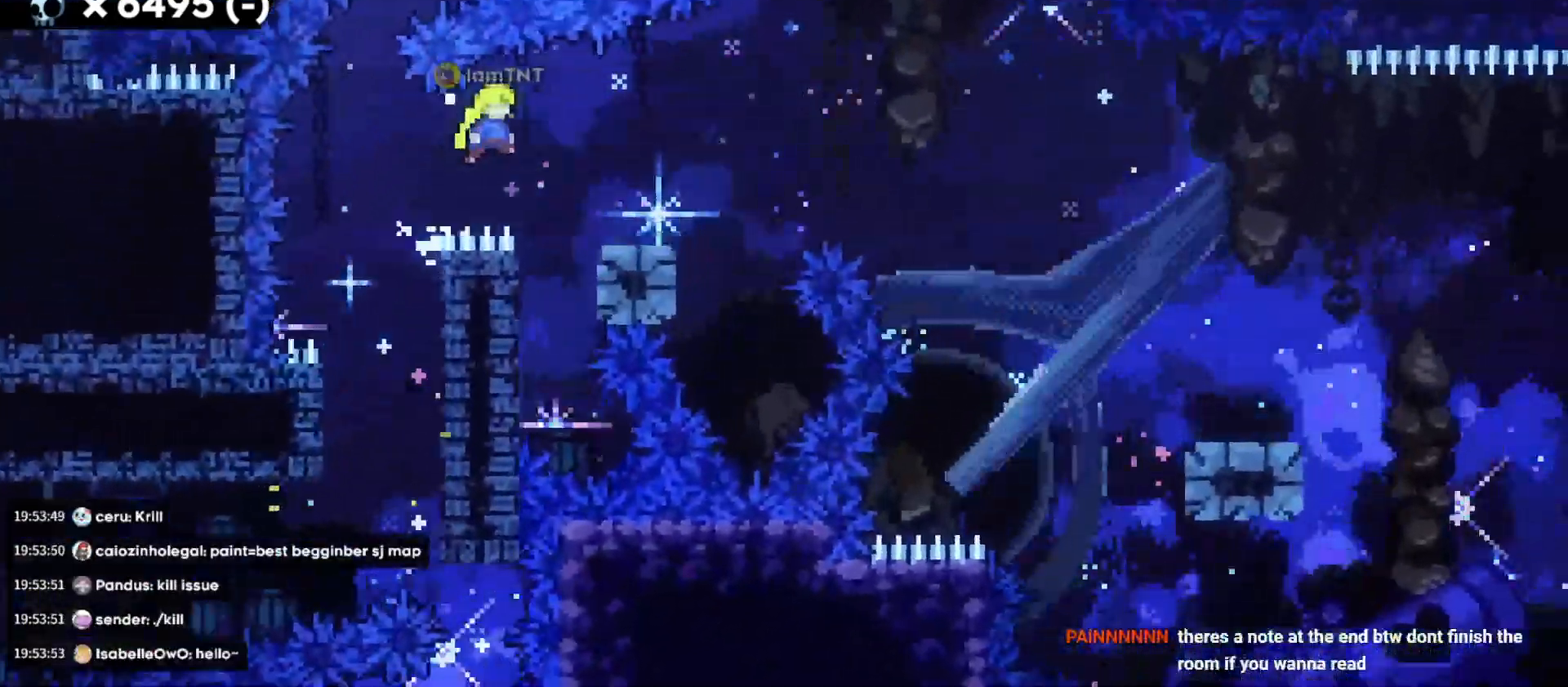
{"keys": ["d", "dash", "s"], "events": [[233, "s", "down"], [250, "dash", "down"], [400, "jump", "down"], [417, "dash", "up"], [450, "dash", "down"], [500, "jump", "up"]]}
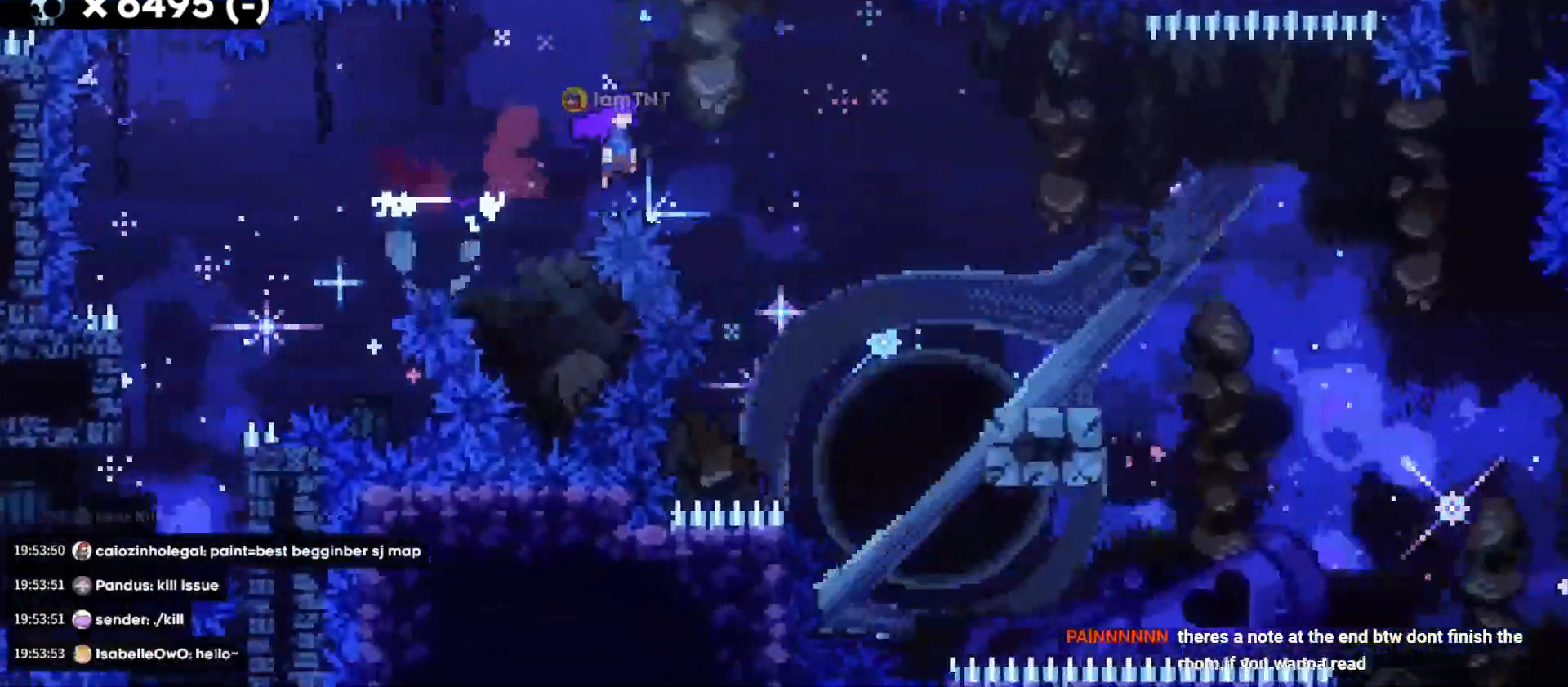
{"keys": ["d", "dash", "s"], "events": [[83, "dash", "up"], [333, "jump", "down"], [383, "dash", "down"], [450, "jump", "up"]]}
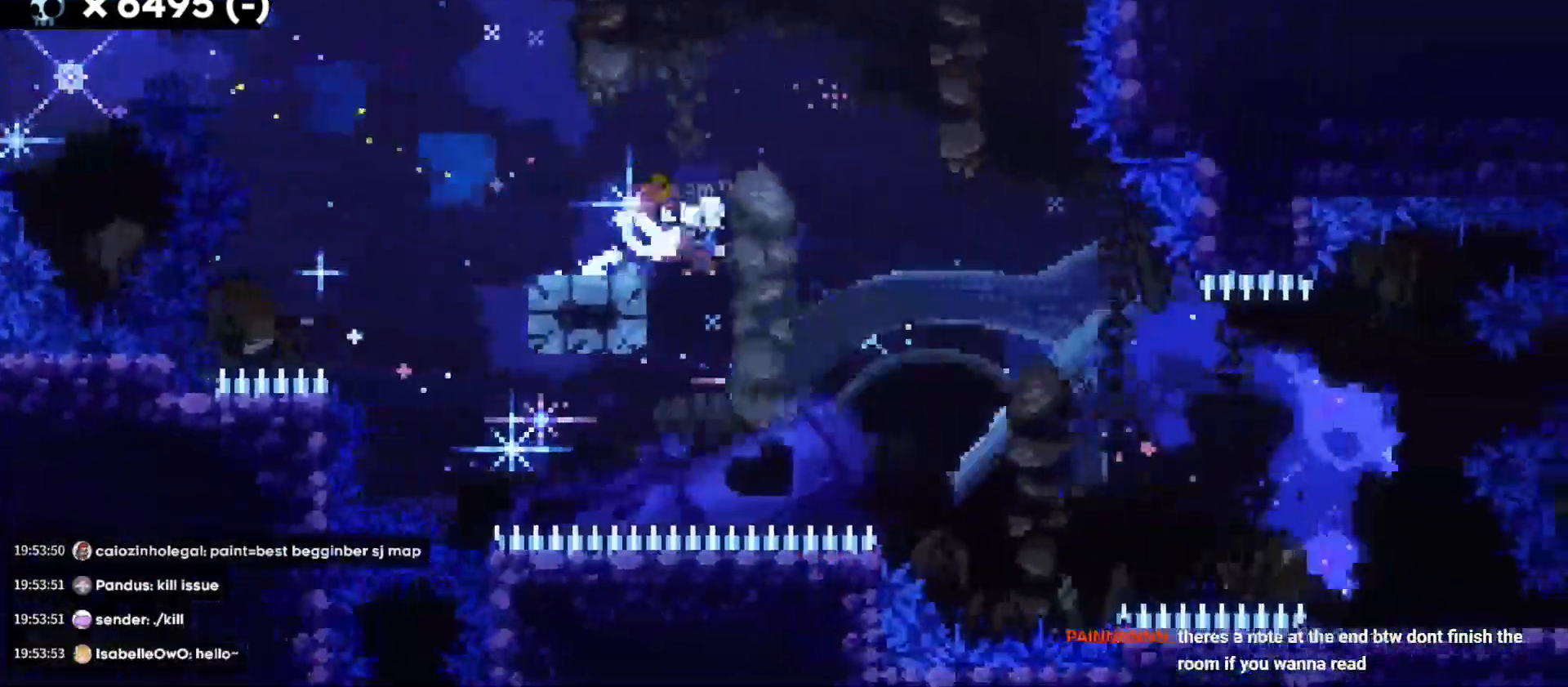
{"keys": ["d", "s"], "events": [[17, "dash", "up"], [67, "dash", "down"], [183, "dash", "up"]]}
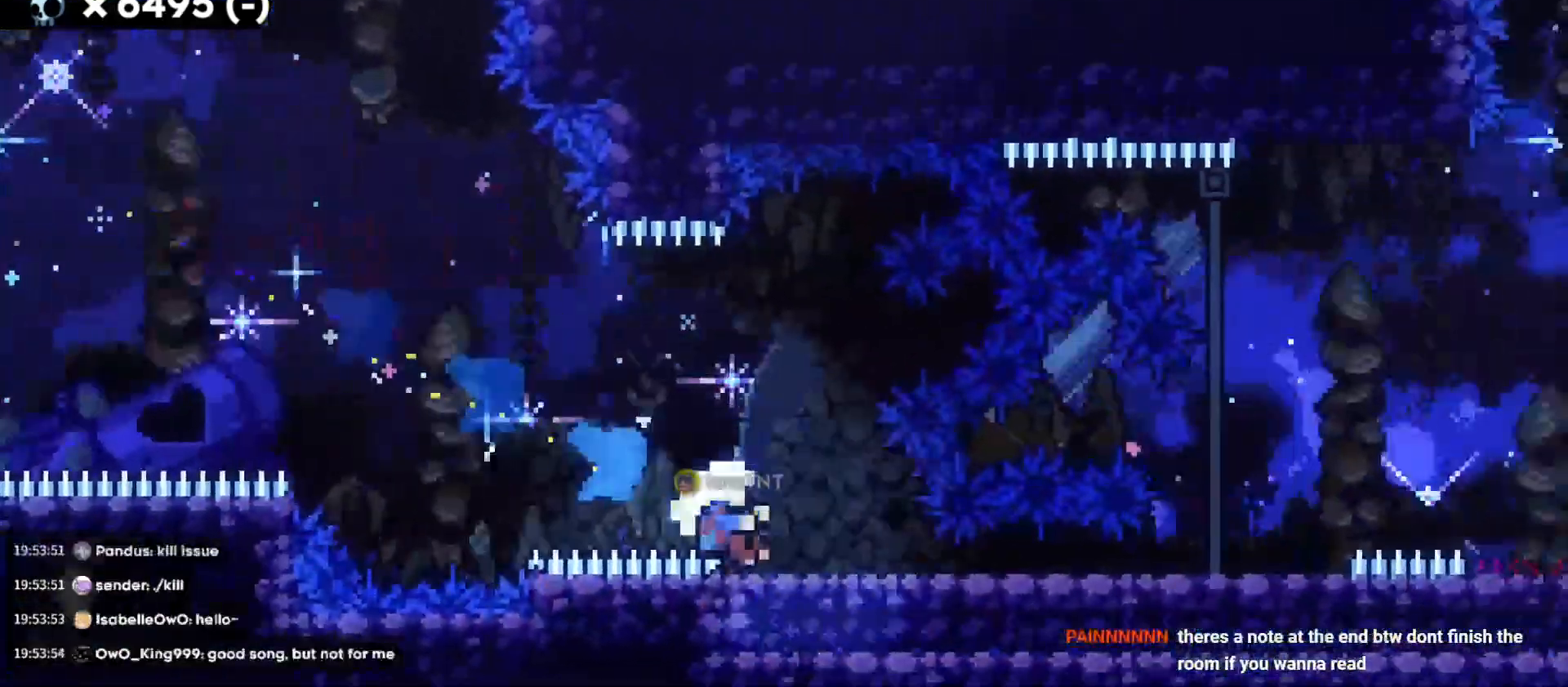
{"keys": [], "events": [[50, "dash", "down"], [250, "dash", "up"], [300, "s", "up"], [350, "d", "up"]]}